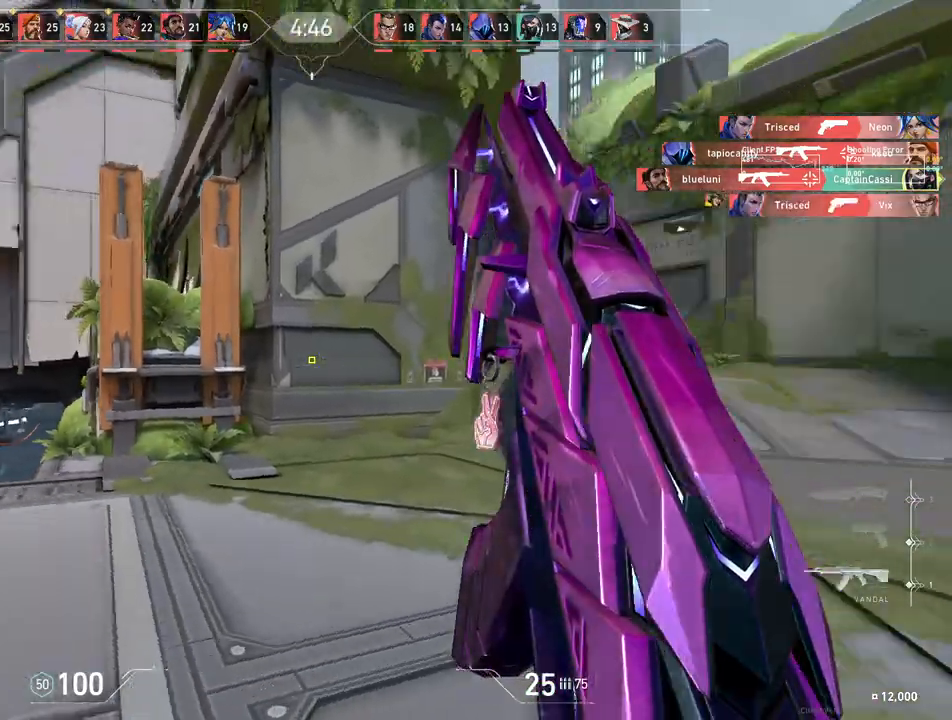
Gameplay with keyboard and mouse; each line is a JSON object with the keys and mouse buttons held at the frame after it. "events" lists presses ("down") and releases ("up") of "4", "a", "c", "ctrl", "d", "e", "q", "r", "s", "shift", "space", "w", "x", "z", "mouse_left", "mouse_wheel", "mouse_right", "mouse_mb4" and "mouse_mb5" between this image and that frame as [ms after this image, input, new state], when the widget could be followed in between. "mouse_left", "mouse_wheel", "mouse_right", "mouse_mb4", "mouse_mb5" = the "left", "wheel", "right", "mb4", "mb5" buttons of the "mouse" list. No other keys are recorded. "wheel" means that the mouse wheel is clicked or scrolled. Mouse movement is not recorded.
{"keys": ["a", "w"], "mouse": [], "events": [[117, "a", "down"]]}
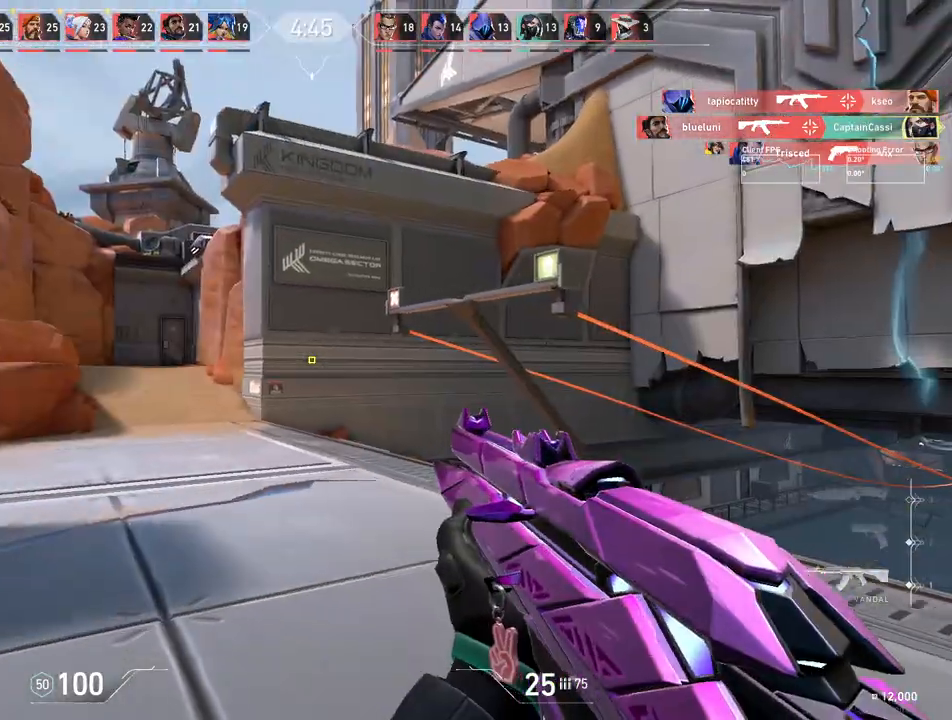
{"keys": ["w"], "mouse": [], "events": [[217, "a", "up"]]}
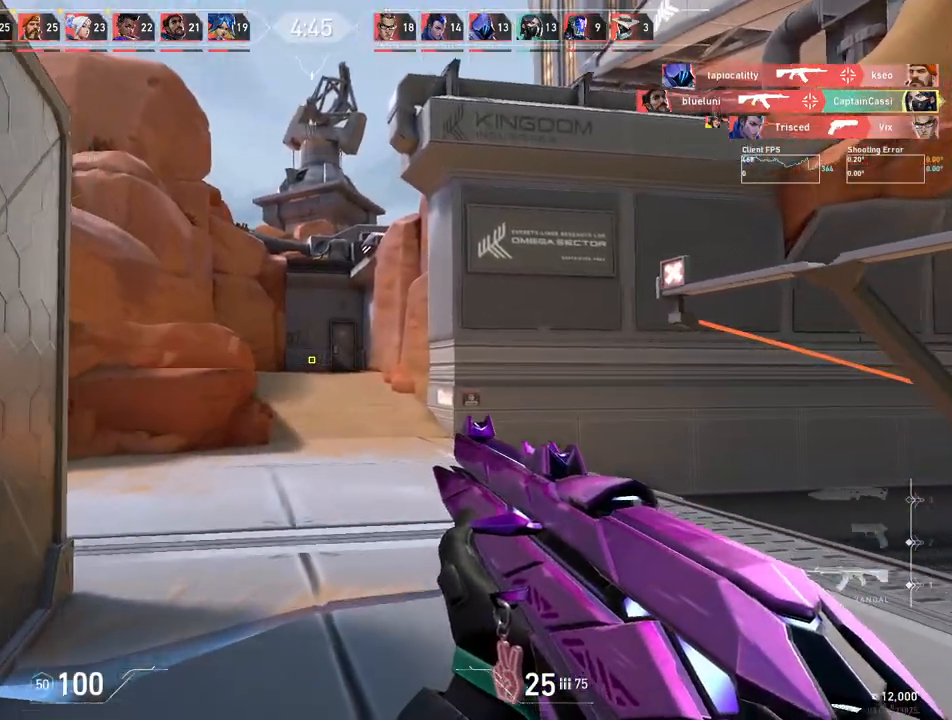
{"keys": ["w"], "mouse": [], "events": []}
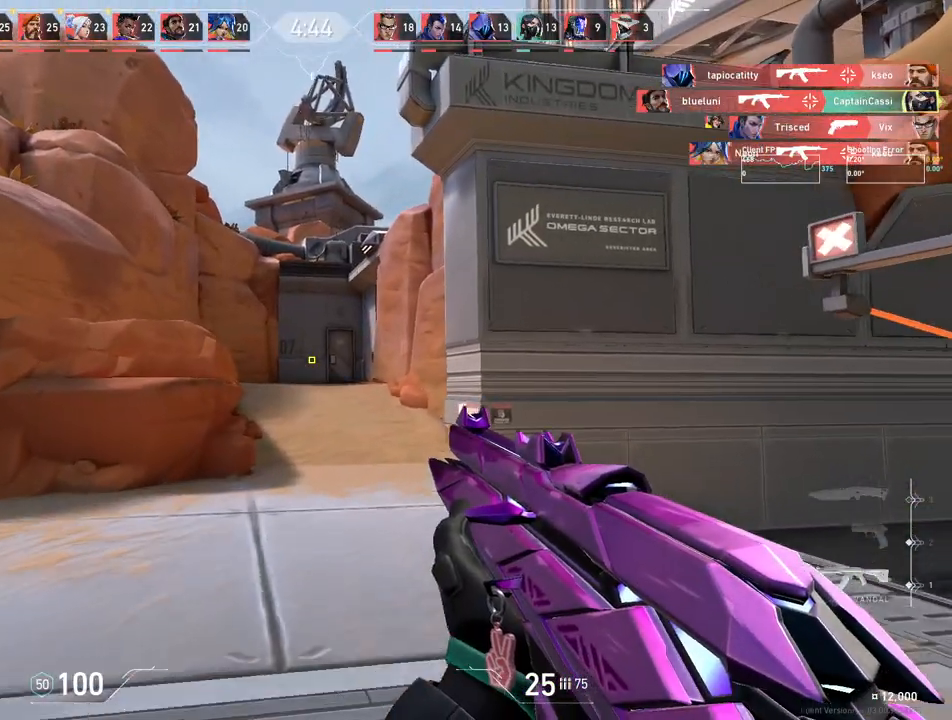
{"keys": ["w"], "mouse": [], "events": []}
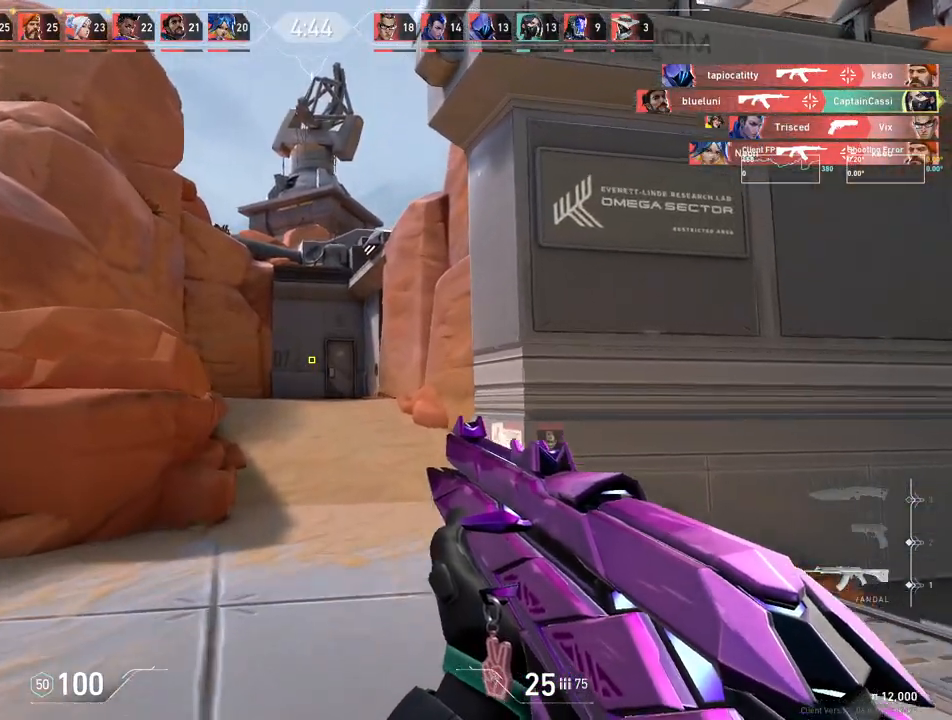
{"keys": ["w"], "mouse": [], "events": []}
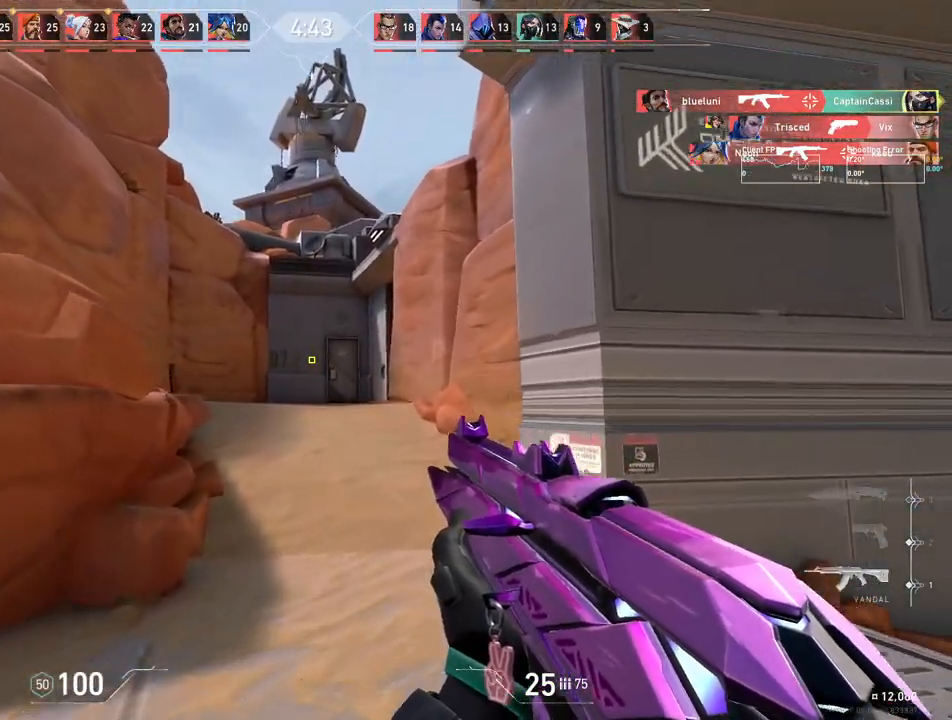
{"keys": ["w"], "mouse": [], "events": [[300, "a", "down"], [467, "a", "up"]]}
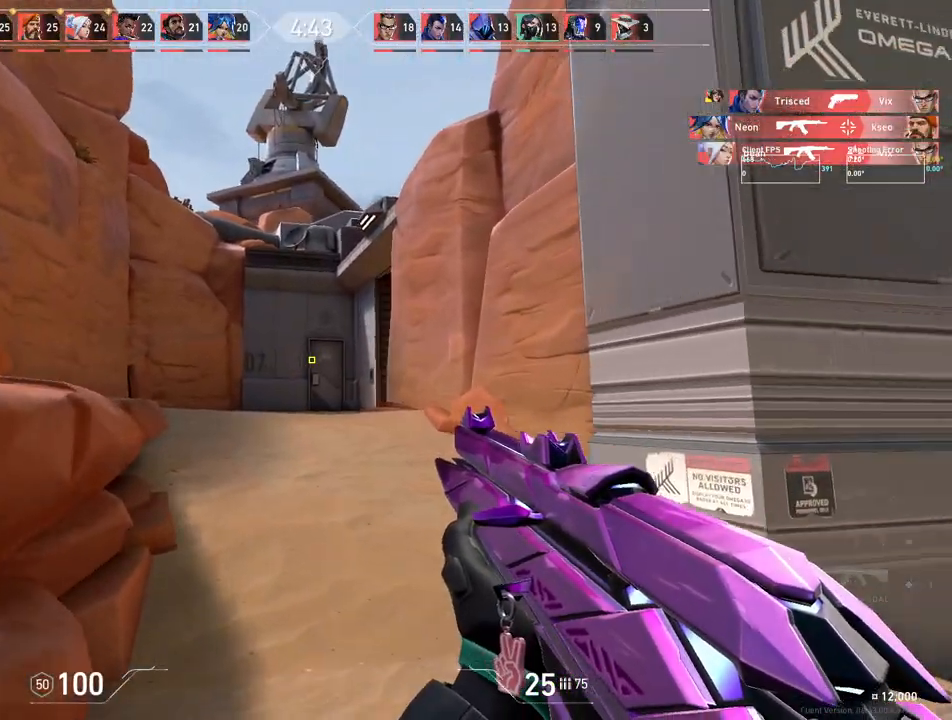
{"keys": ["a", "w"], "mouse": [], "events": [[333, "a", "down"]]}
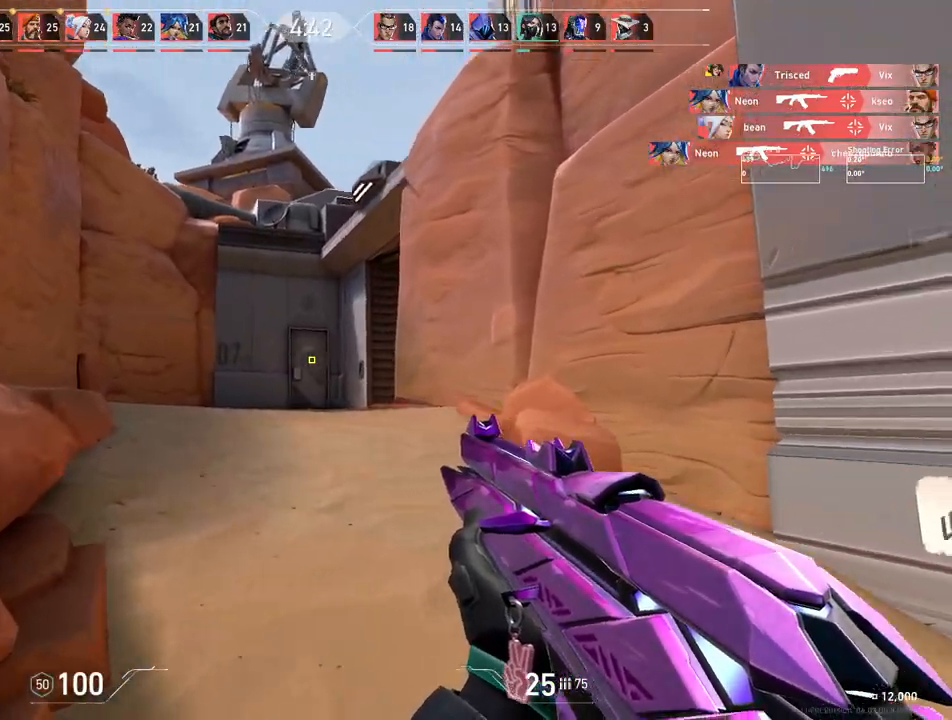
{"keys": ["a", "w"], "mouse": [], "events": [[33, "a", "up"], [350, "a", "down"]]}
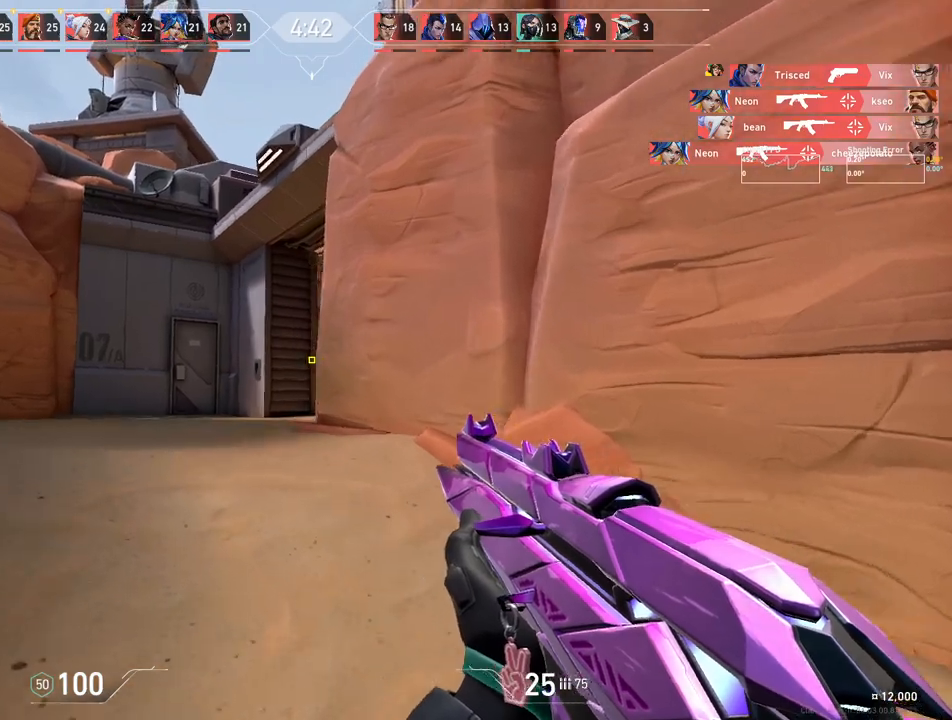
{"keys": ["a", "w"], "mouse": [], "events": [[133, "a", "up"], [350, "a", "down"]]}
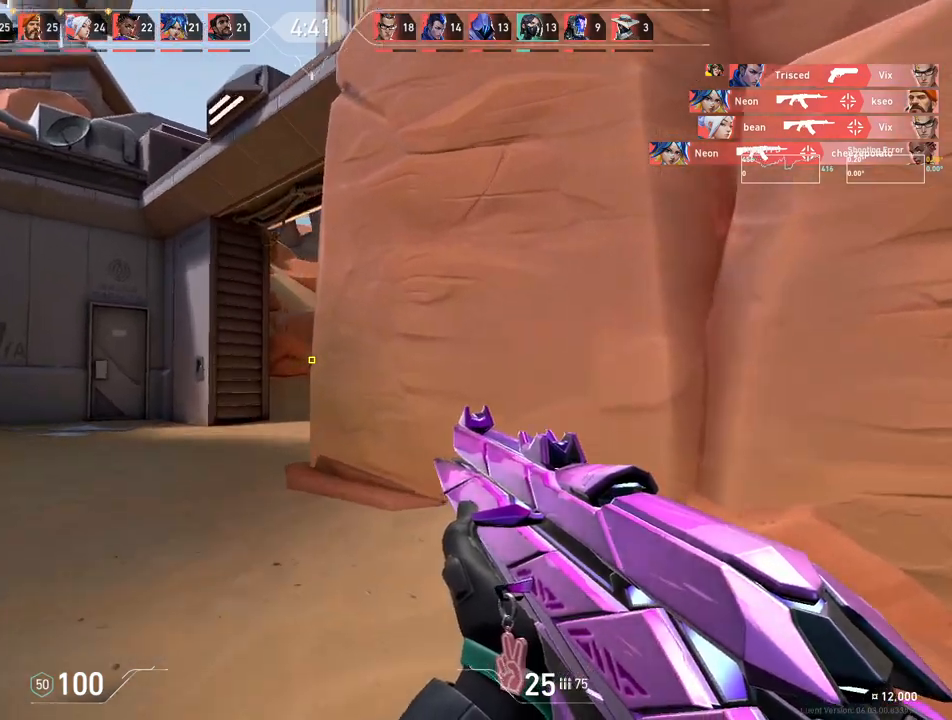
{"keys": ["a"], "mouse": [], "events": [[133, "w", "up"]]}
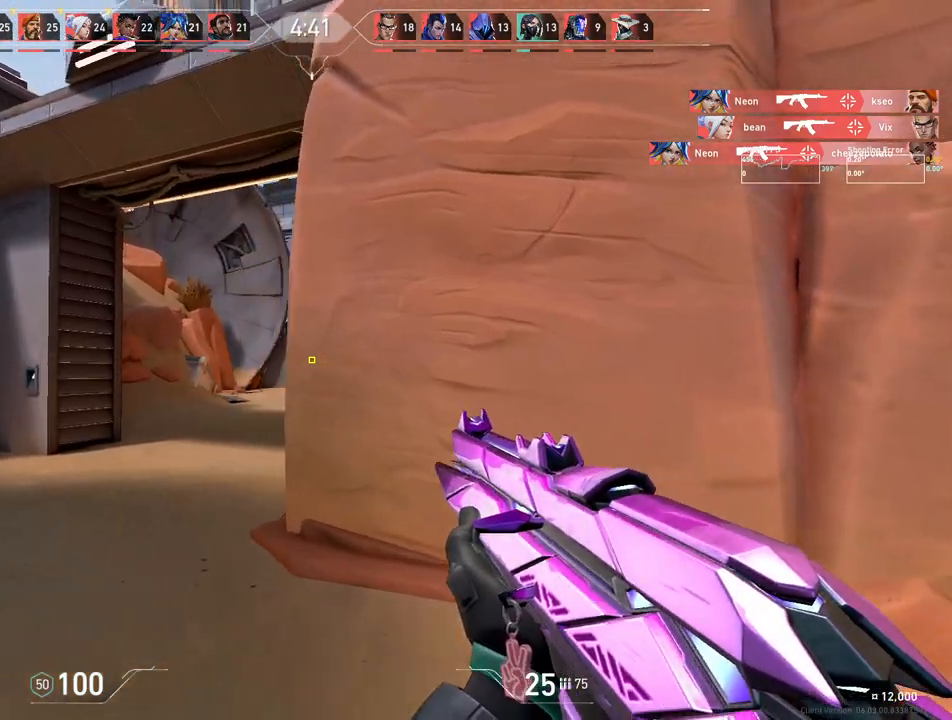
{"keys": [], "mouse": [], "events": [[383, "a", "up"]]}
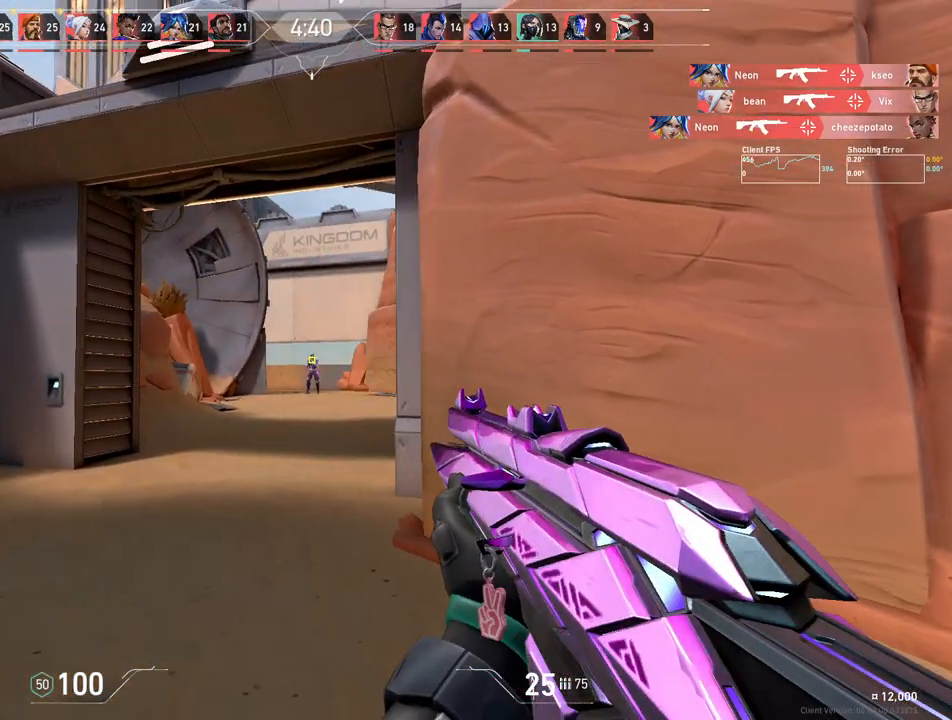
{"keys": ["a"], "mouse": [], "events": [[17, "mouse_left", "down"], [183, "mouse_left", "up"], [350, "a", "down"]]}
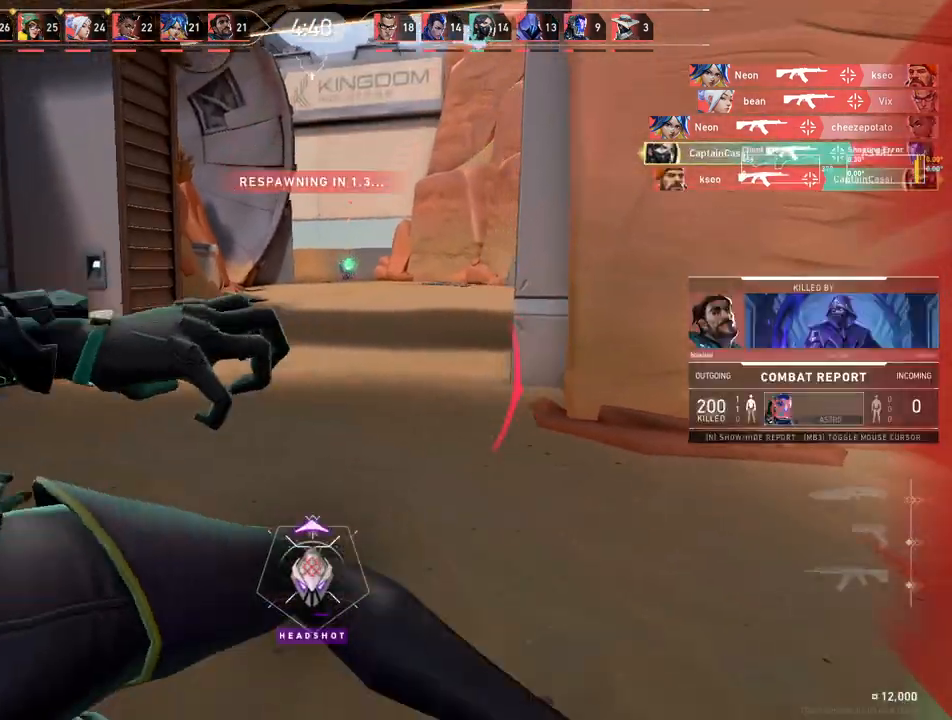
{"keys": [], "mouse": [], "events": [[150, "a", "up"]]}
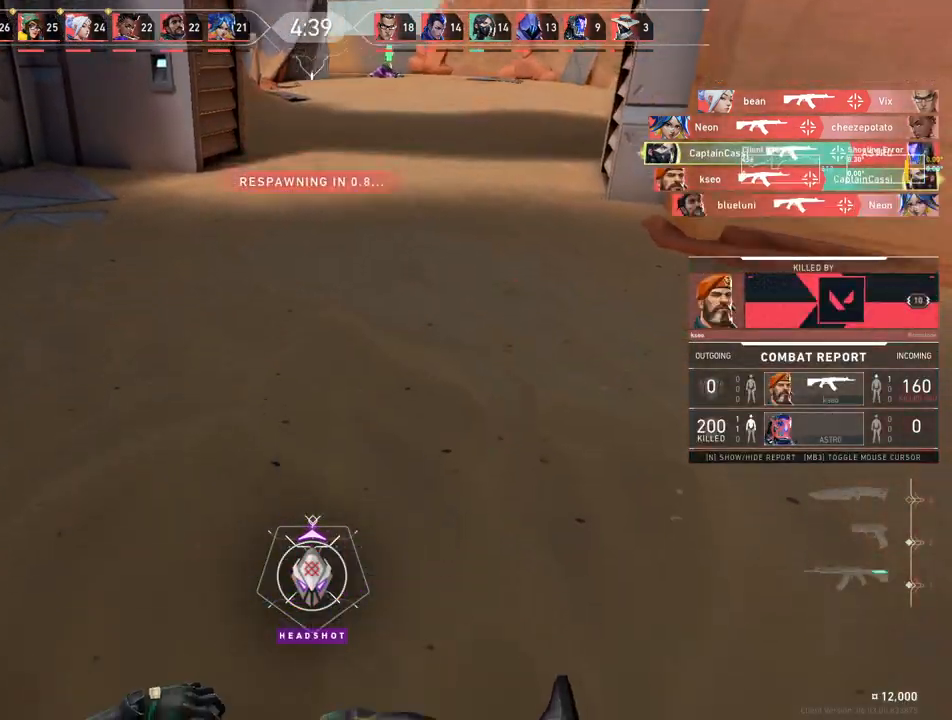
{"keys": ["w"], "mouse": [], "events": [[33, "w", "down"]]}
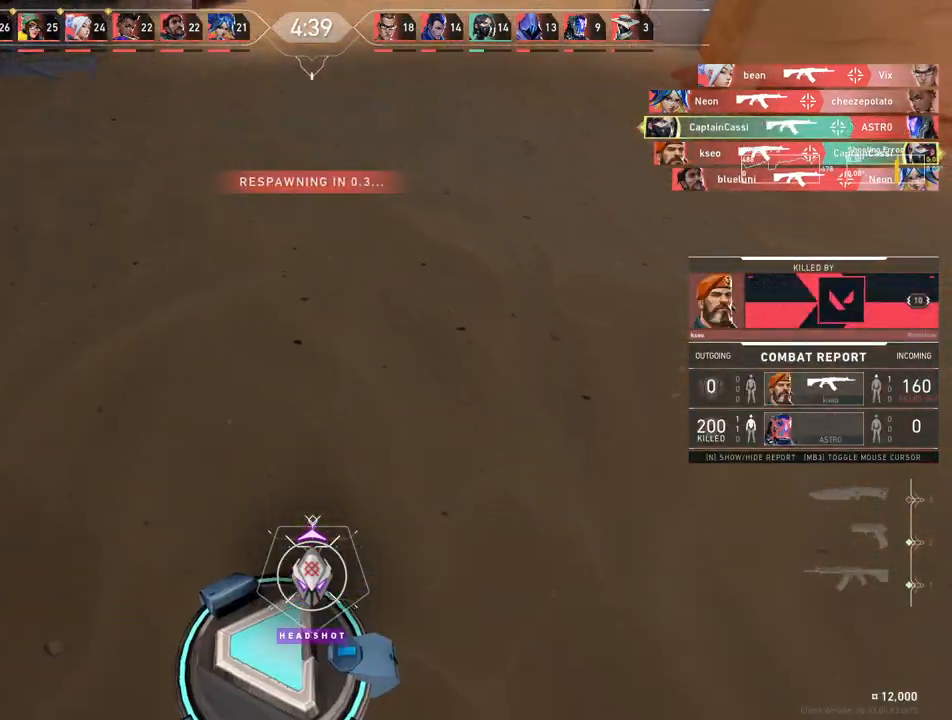
{"keys": ["w"], "mouse": [], "events": []}
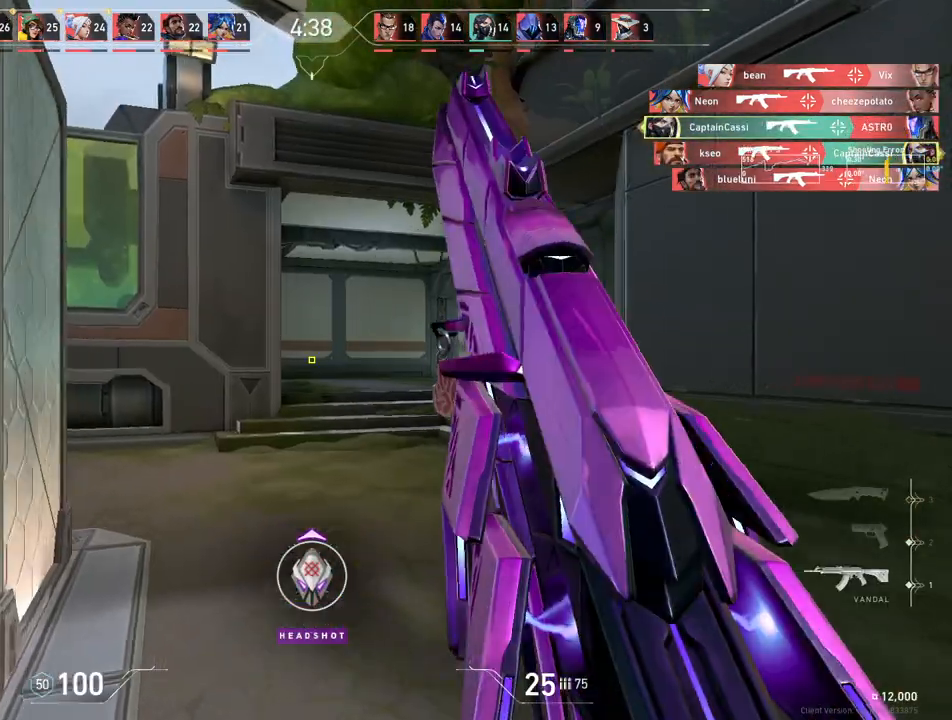
{"keys": ["d"], "mouse": [], "events": [[383, "d", "down"], [500, "w", "up"]]}
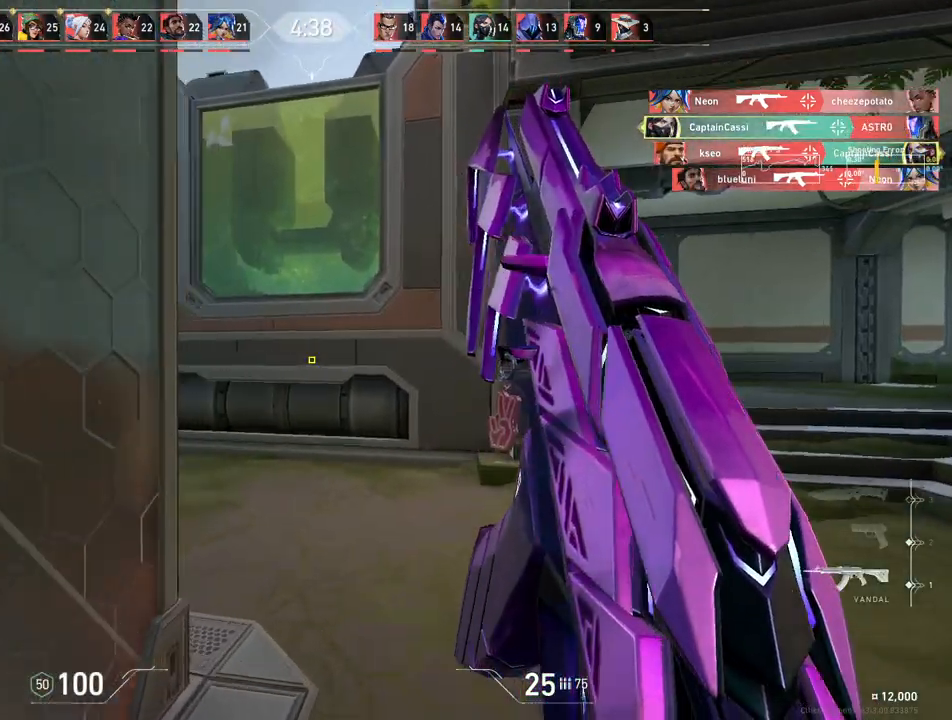
{"keys": ["d"], "mouse": [], "events": []}
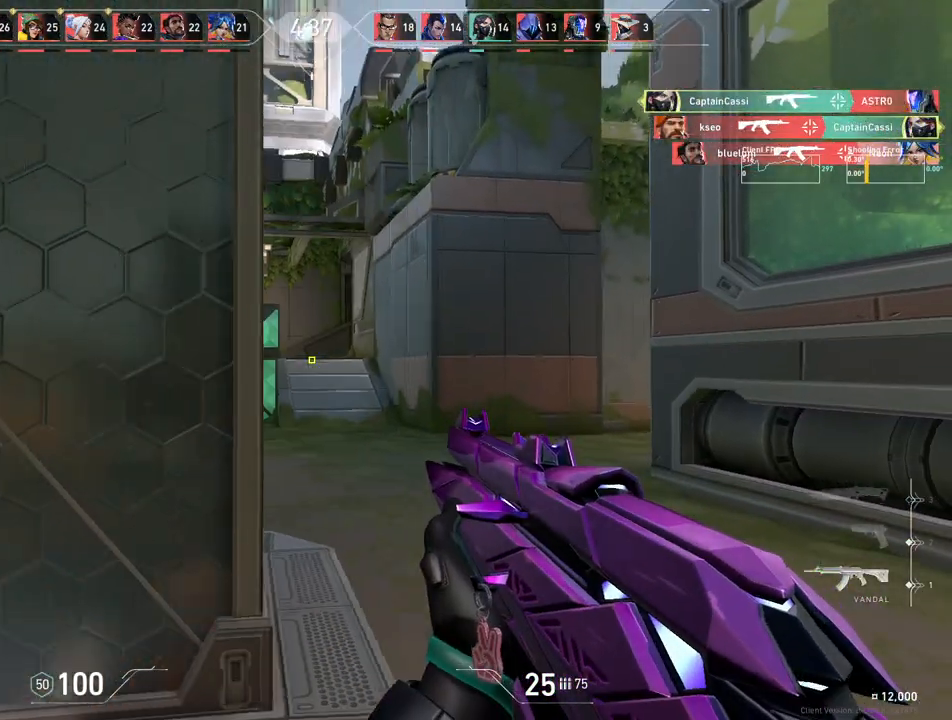
{"keys": ["d"], "mouse": [], "events": []}
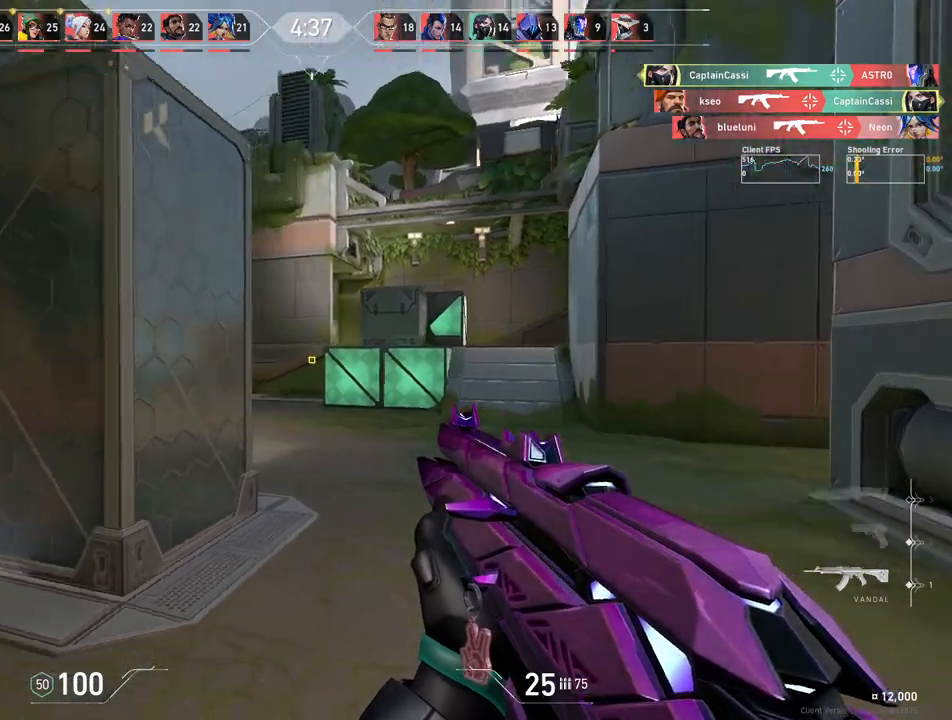
{"keys": ["d"], "mouse": [], "events": []}
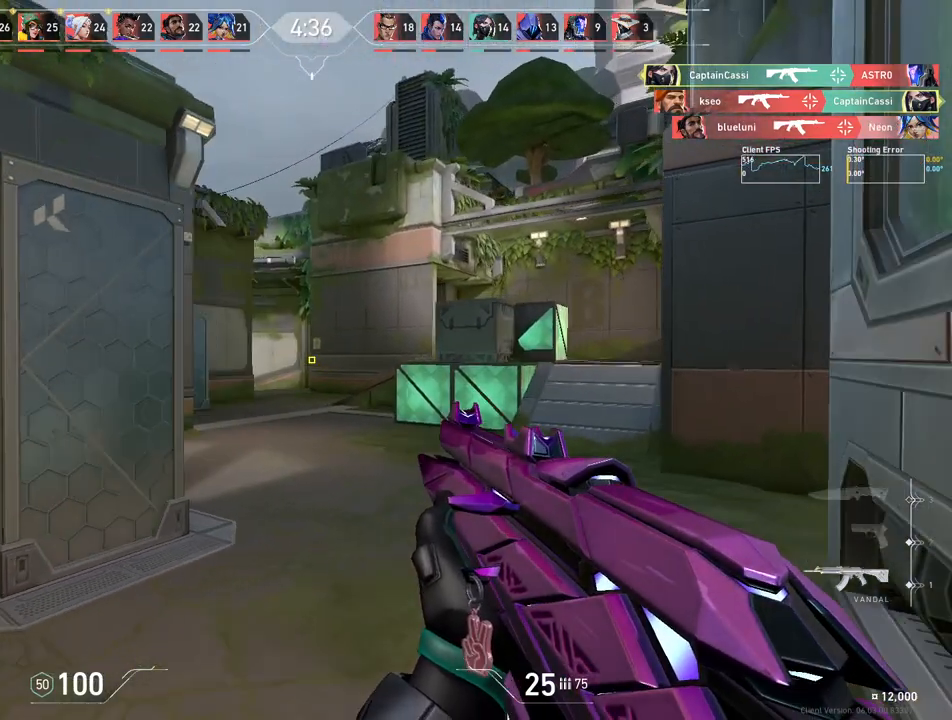
{"keys": ["w"], "mouse": [], "events": [[200, "w", "down"], [350, "d", "up"]]}
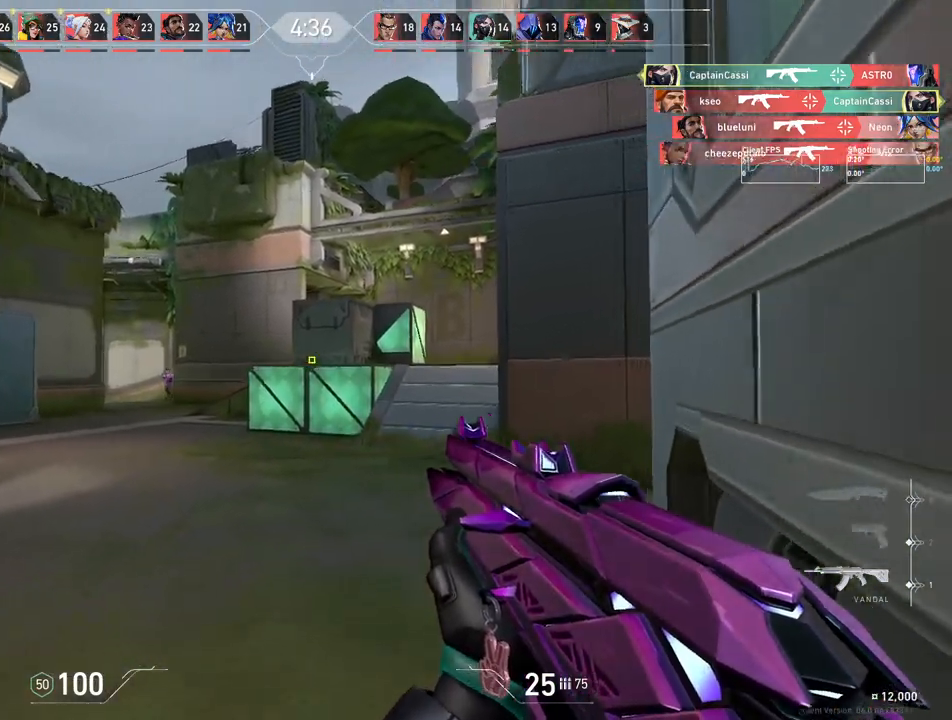
{"keys": ["d"], "mouse": [], "events": [[283, "d", "down"], [333, "w", "up"]]}
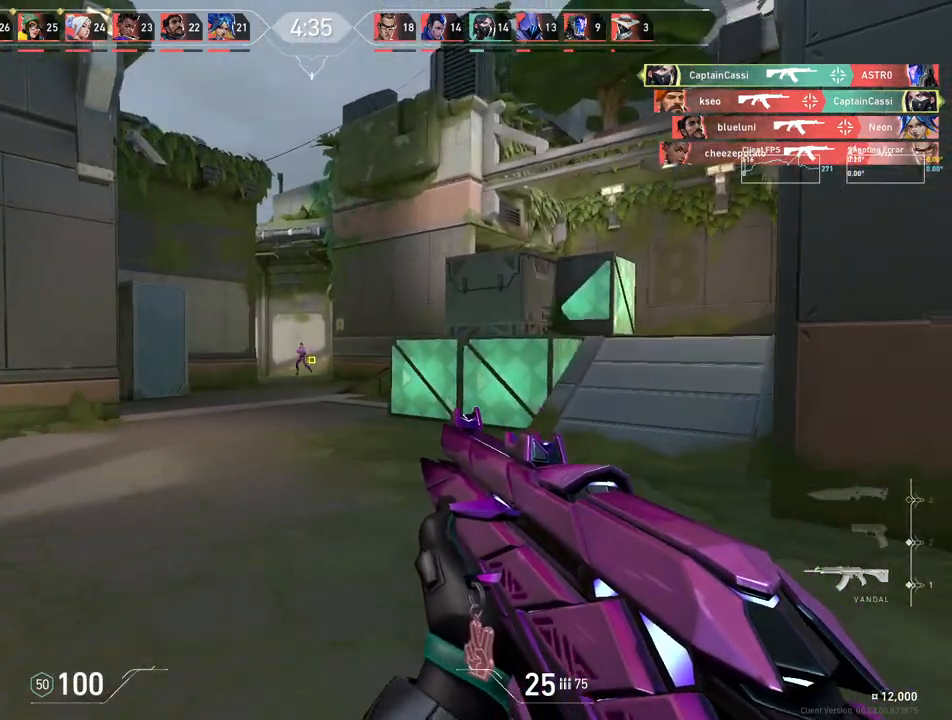
{"keys": ["d"], "mouse": [], "events": []}
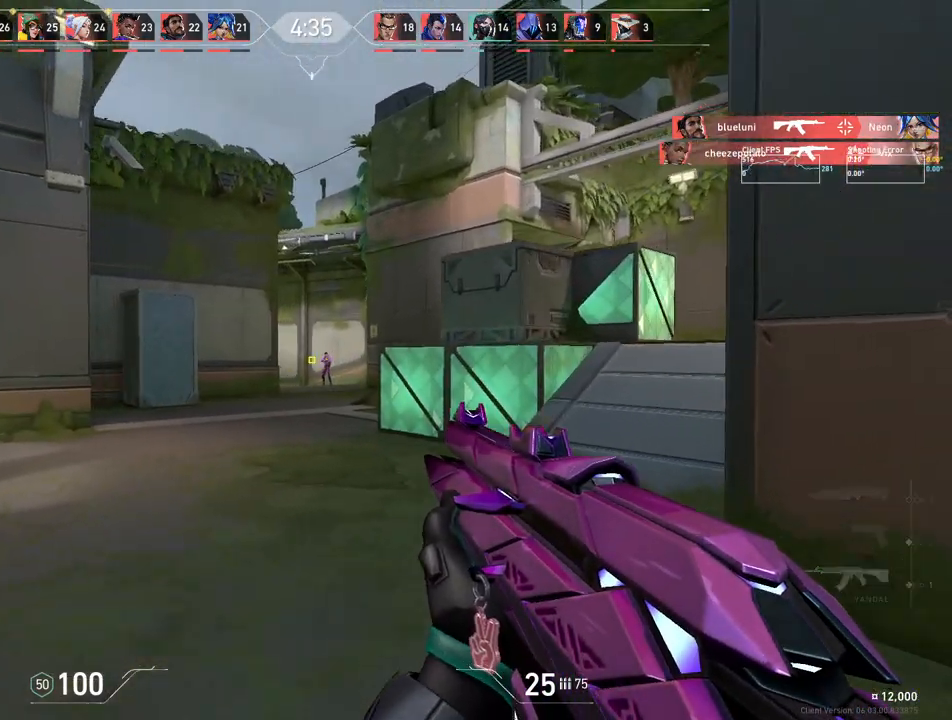
{"keys": ["a"], "mouse": [], "events": [[217, "a", "down"], [267, "d", "up"]]}
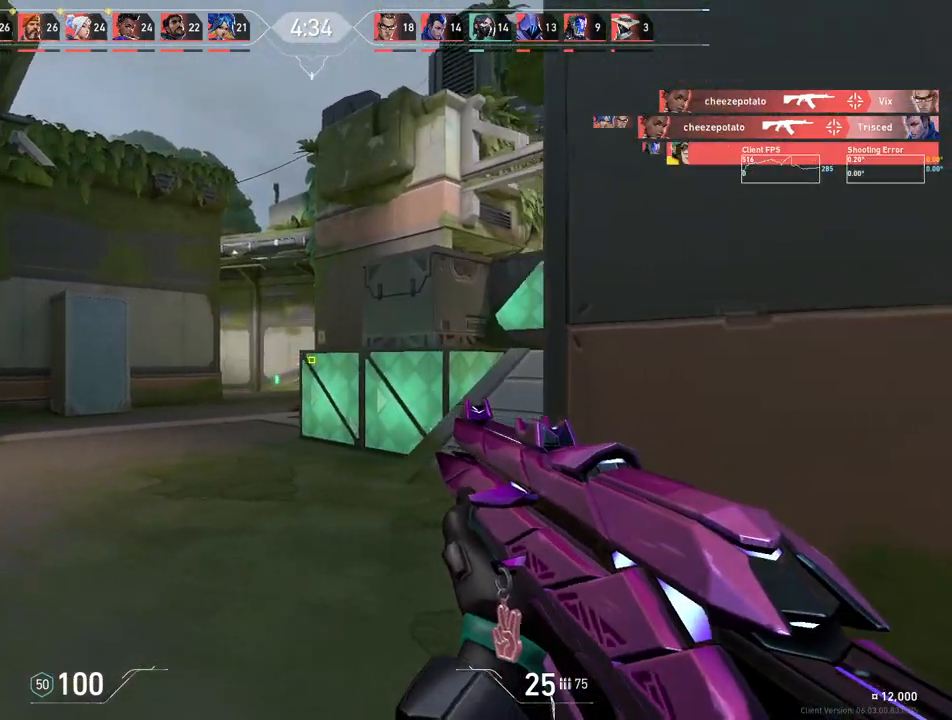
{"keys": ["a"], "mouse": [], "events": []}
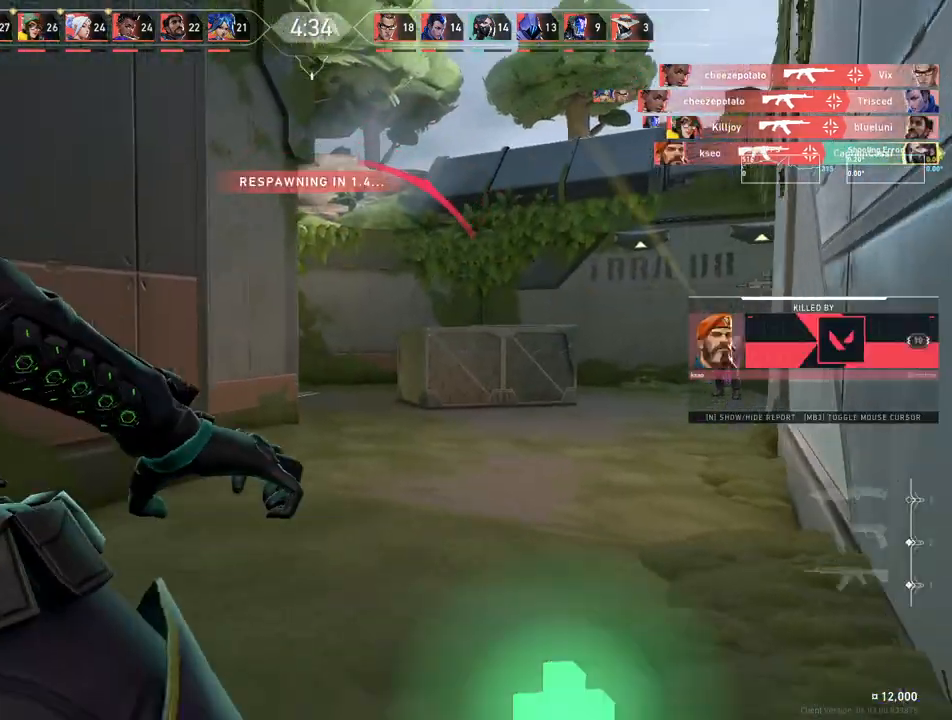
{"keys": [], "mouse": [], "events": [[300, "a", "up"]]}
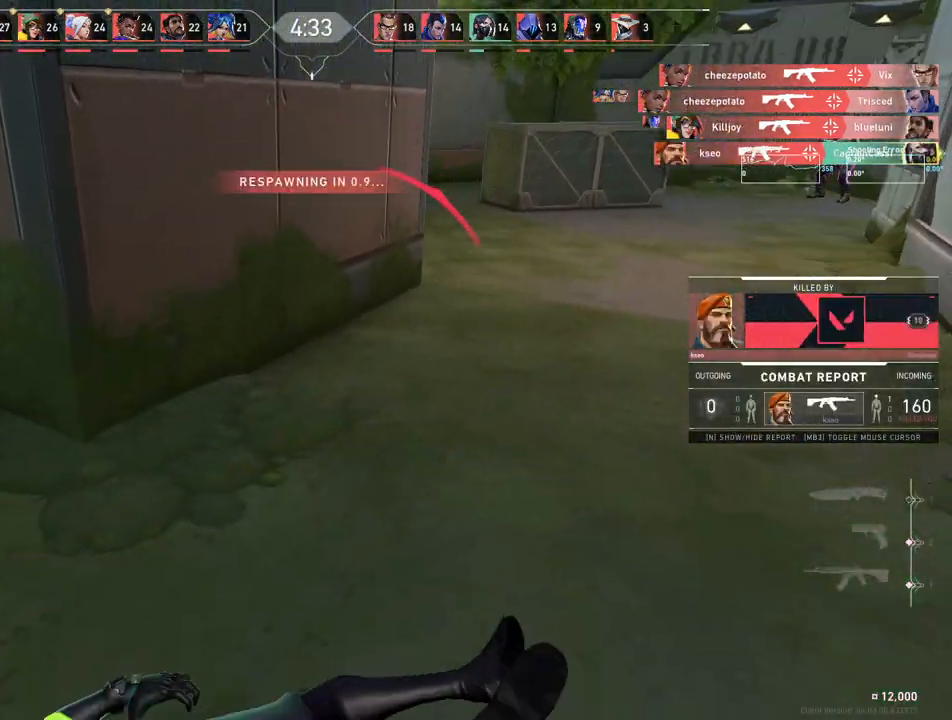
{"keys": ["w"], "mouse": [], "events": [[33, "w", "down"]]}
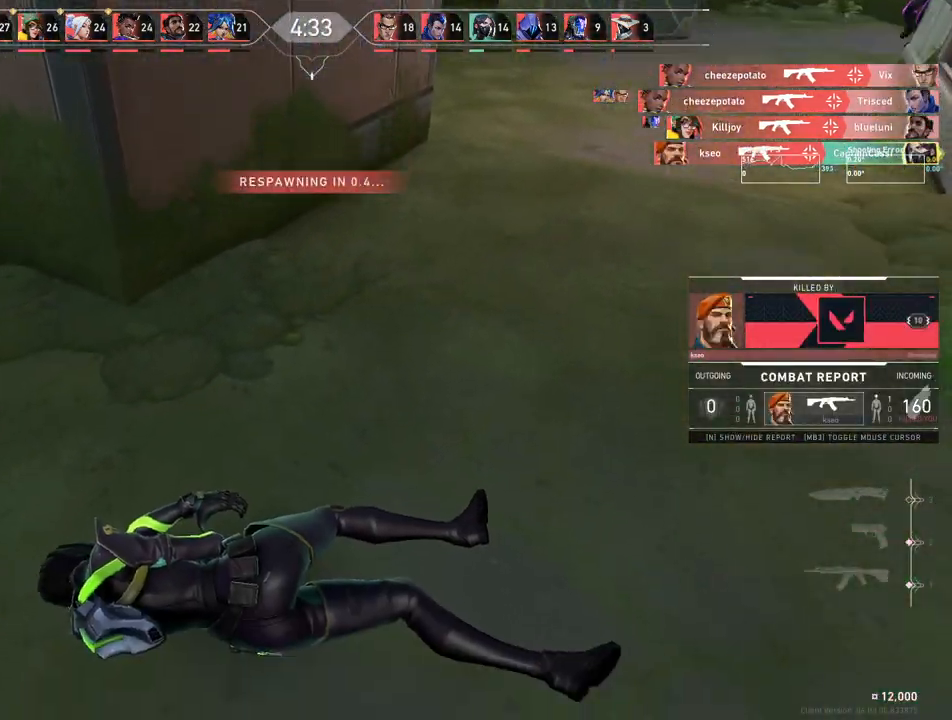
{"keys": ["w"], "mouse": [], "events": []}
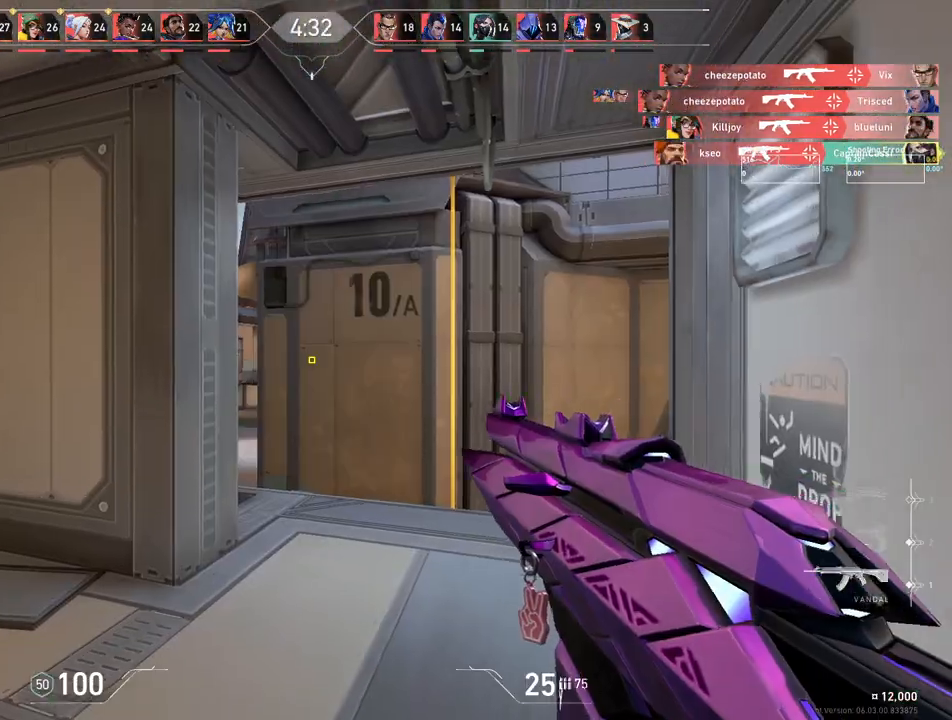
{"keys": ["d", "w"], "mouse": [], "events": [[333, "d", "down"]]}
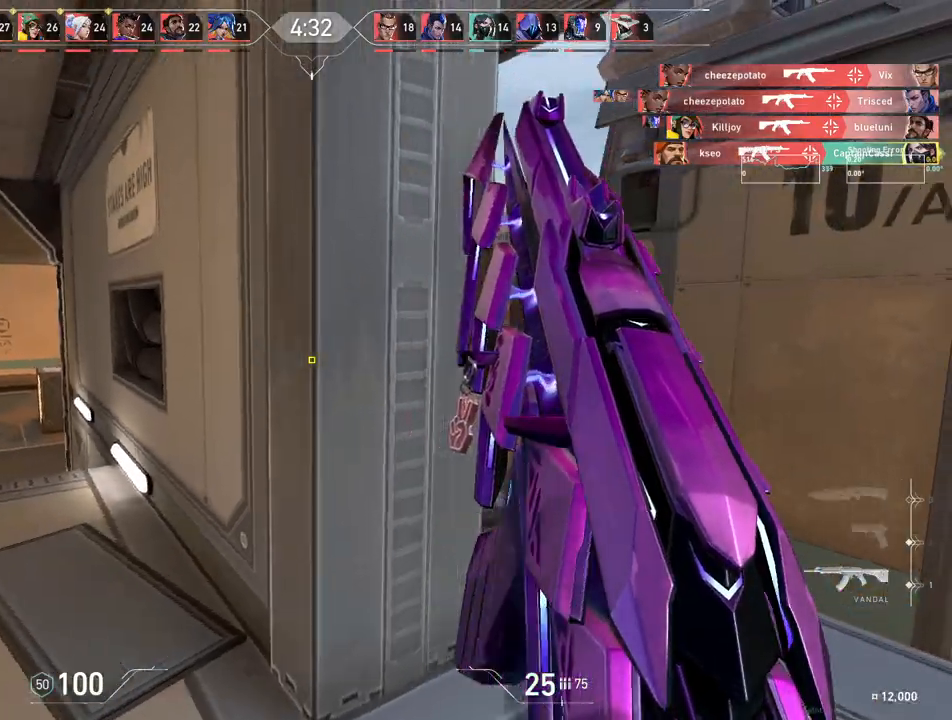
{"keys": ["a", "w"], "mouse": [], "events": [[283, "d", "up"], [300, "a", "down"]]}
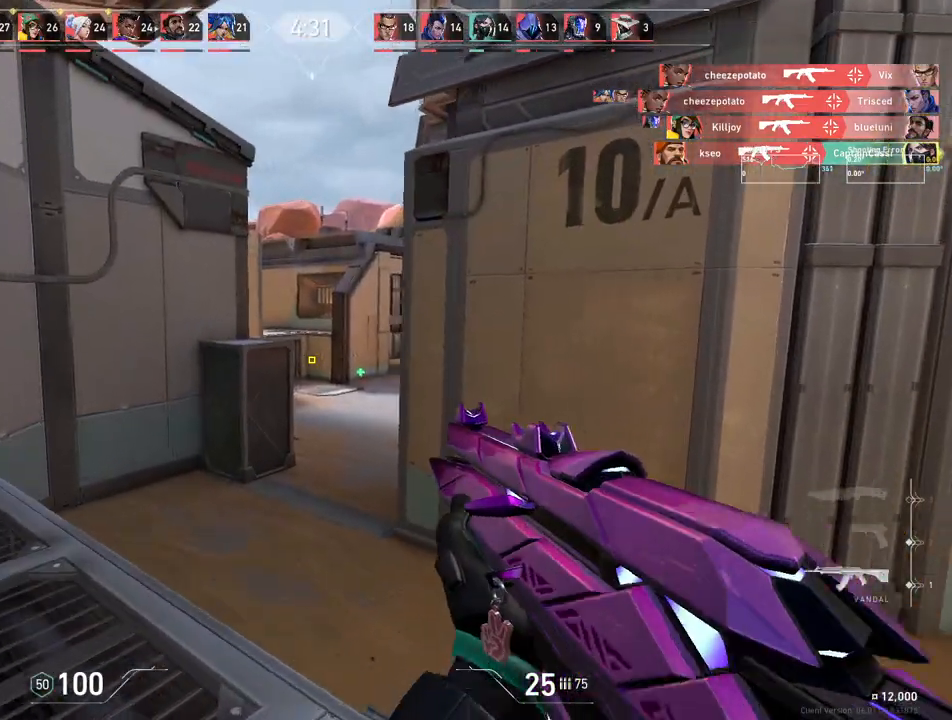
{"keys": ["a"], "mouse": [], "events": [[283, "w", "up"]]}